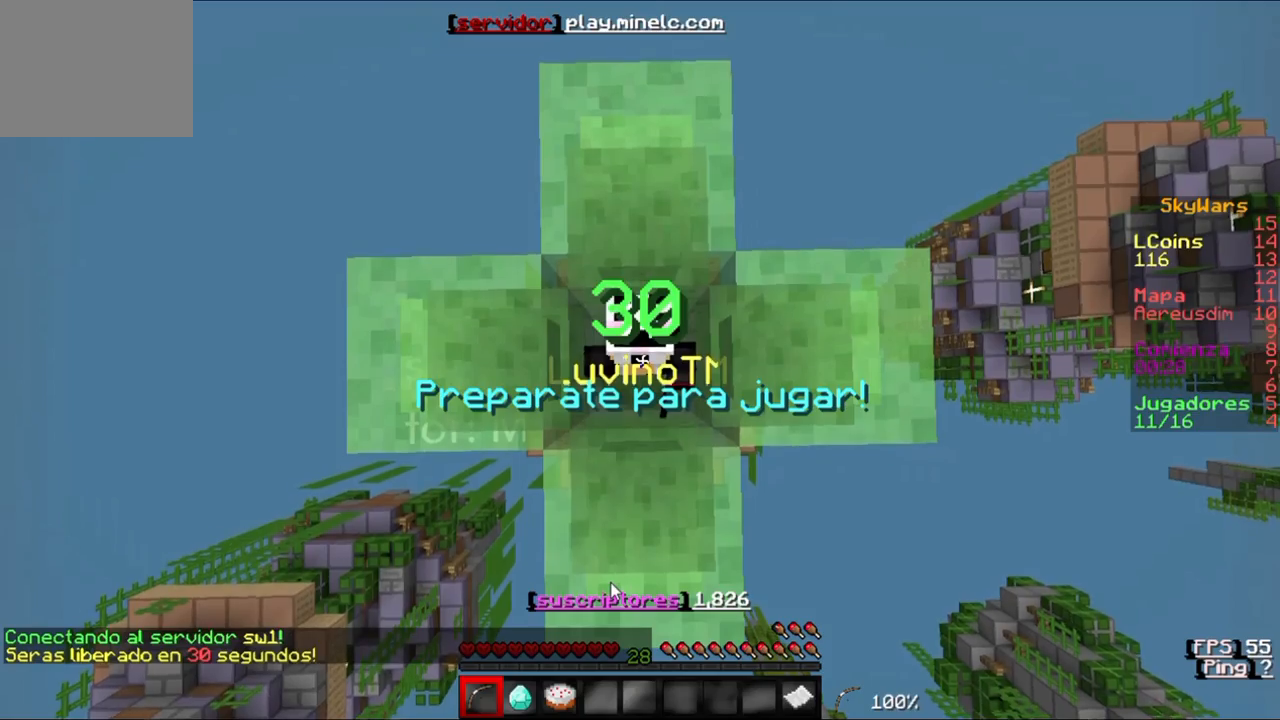
Gameplay with keyboard; each line is a JSON object with the keys held at the frame after it. "events" lists presses ("down") and releases ("up") of "a", "d", "s" and "w" between this image and that frame as [ms after this image, input, new state], when the widget could be followed in between. No other keys are recorded. Mouse input is not recorded.
{"keys": [], "events": []}
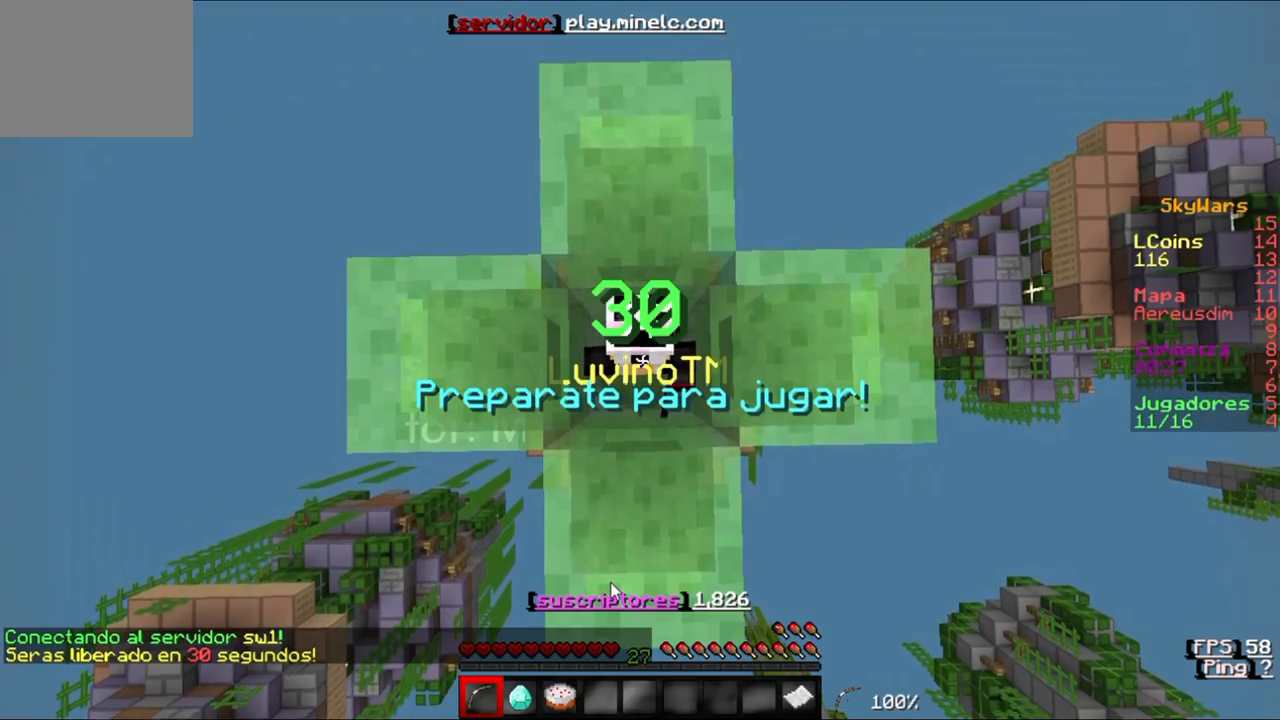
{"keys": [], "events": []}
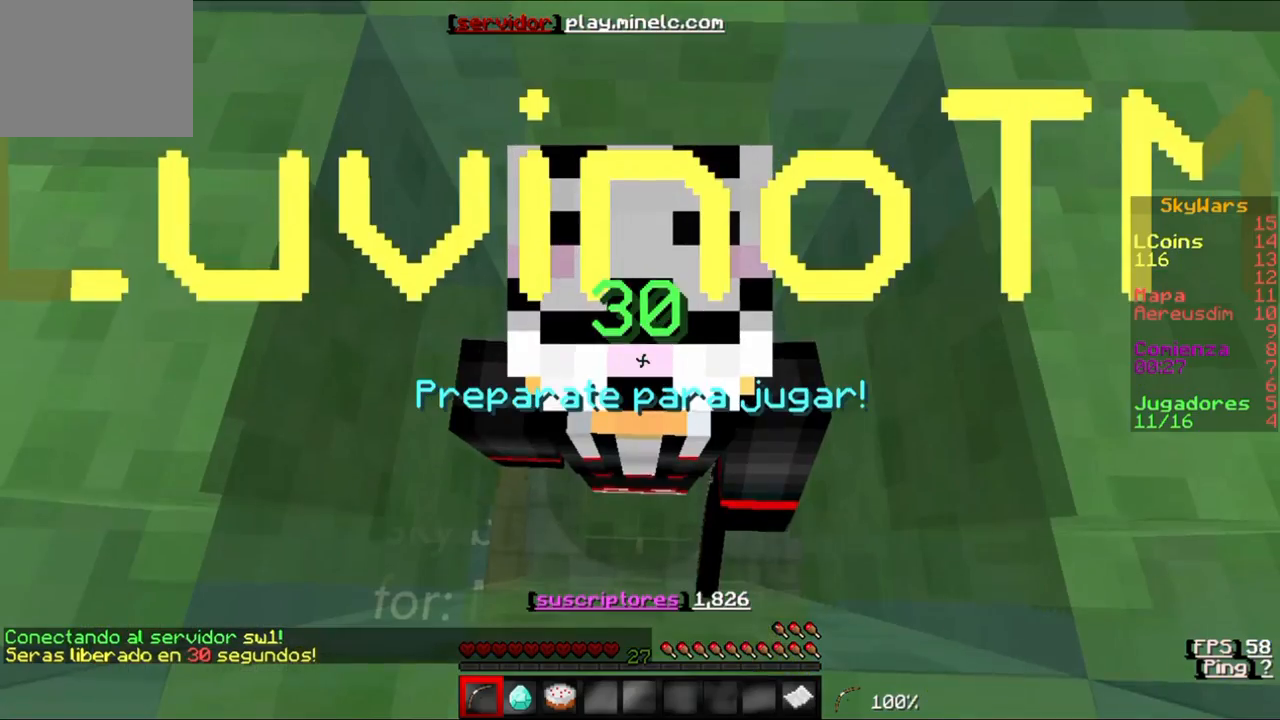
{"keys": [], "events": []}
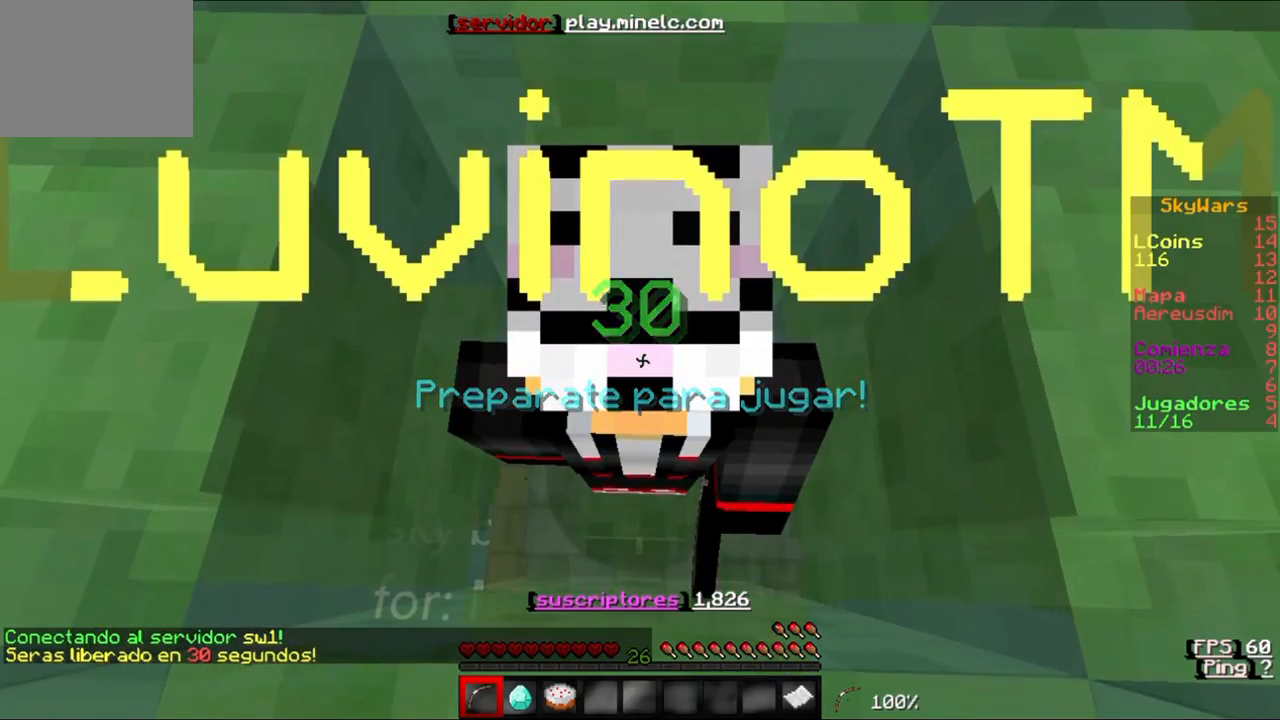
{"keys": [], "events": []}
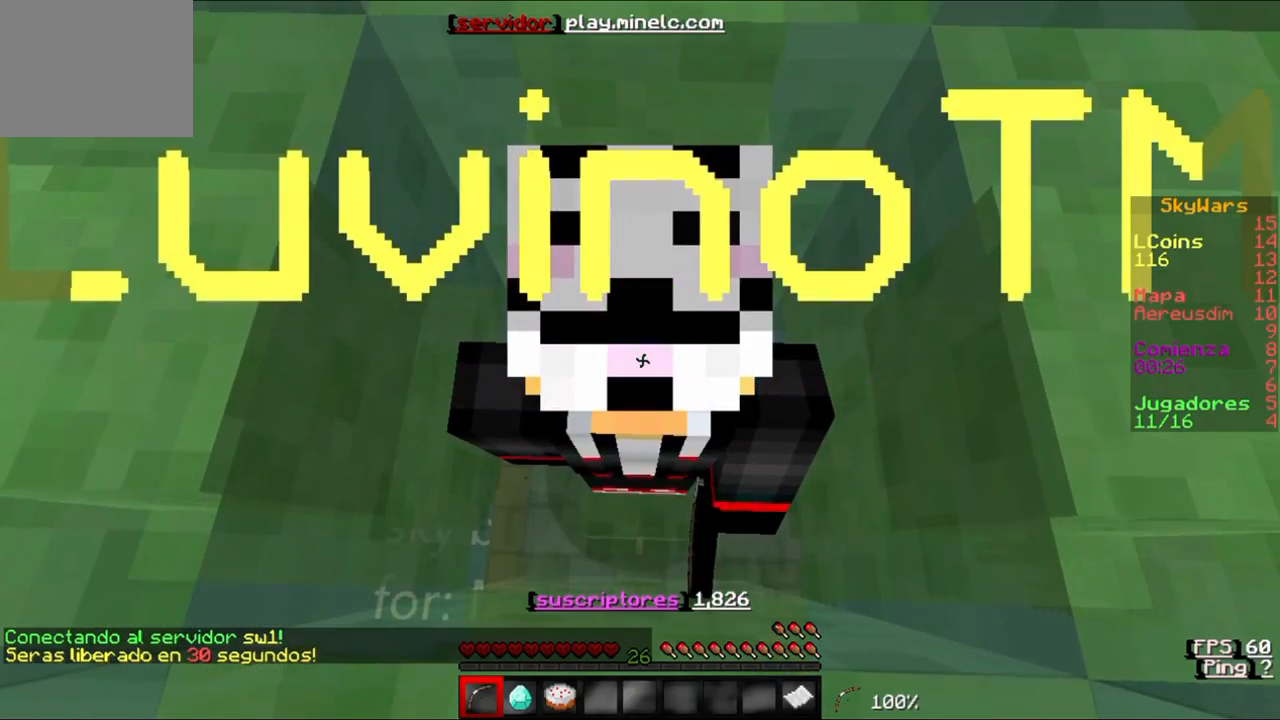
{"keys": [], "events": []}
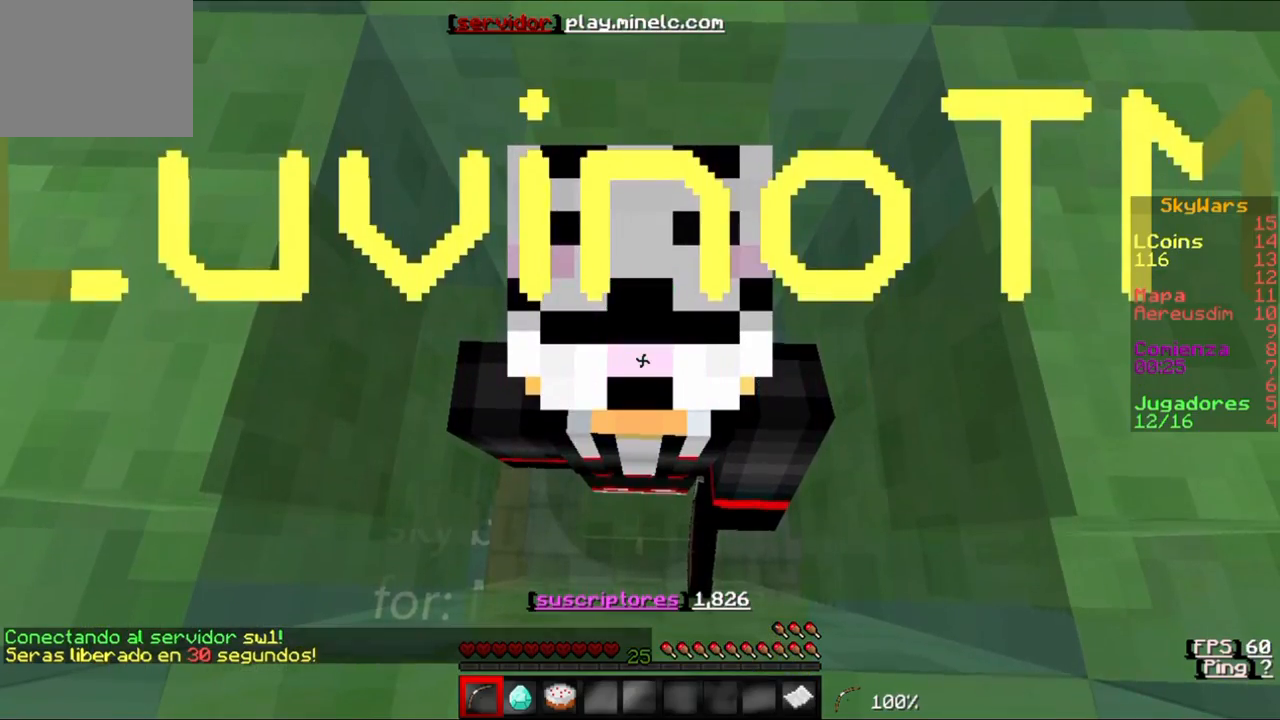
{"keys": [], "events": []}
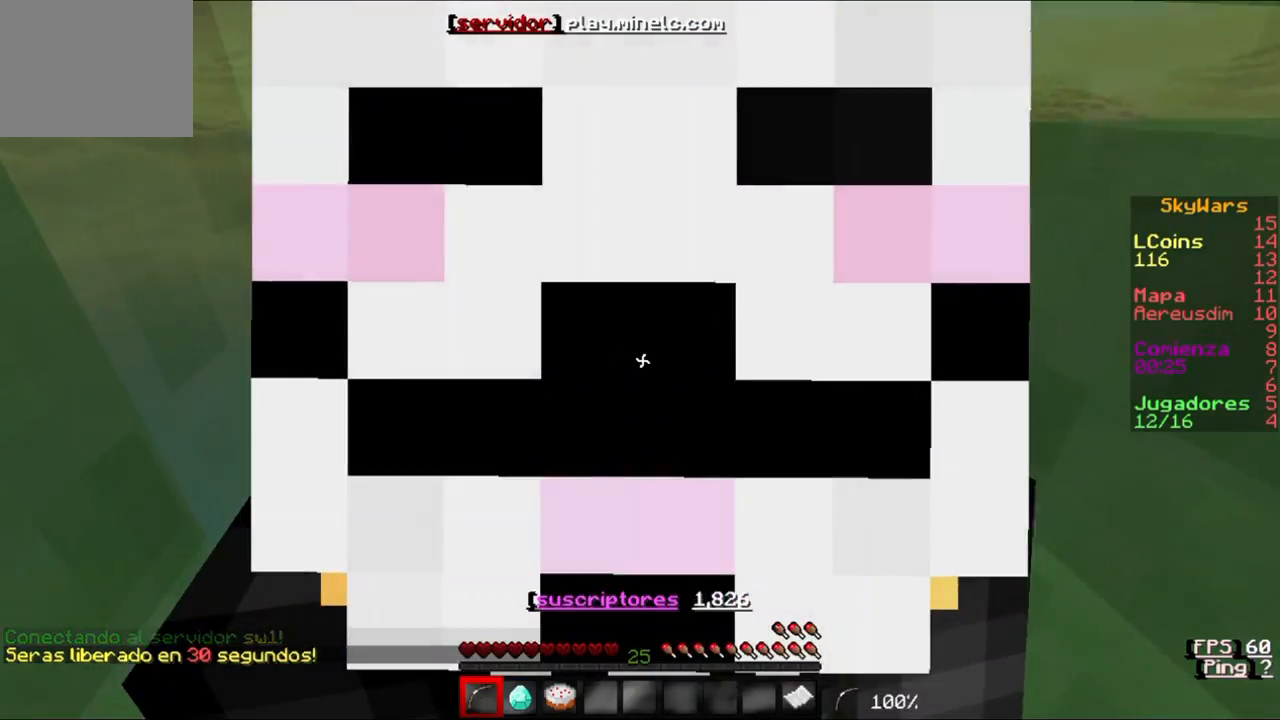
{"keys": [], "events": []}
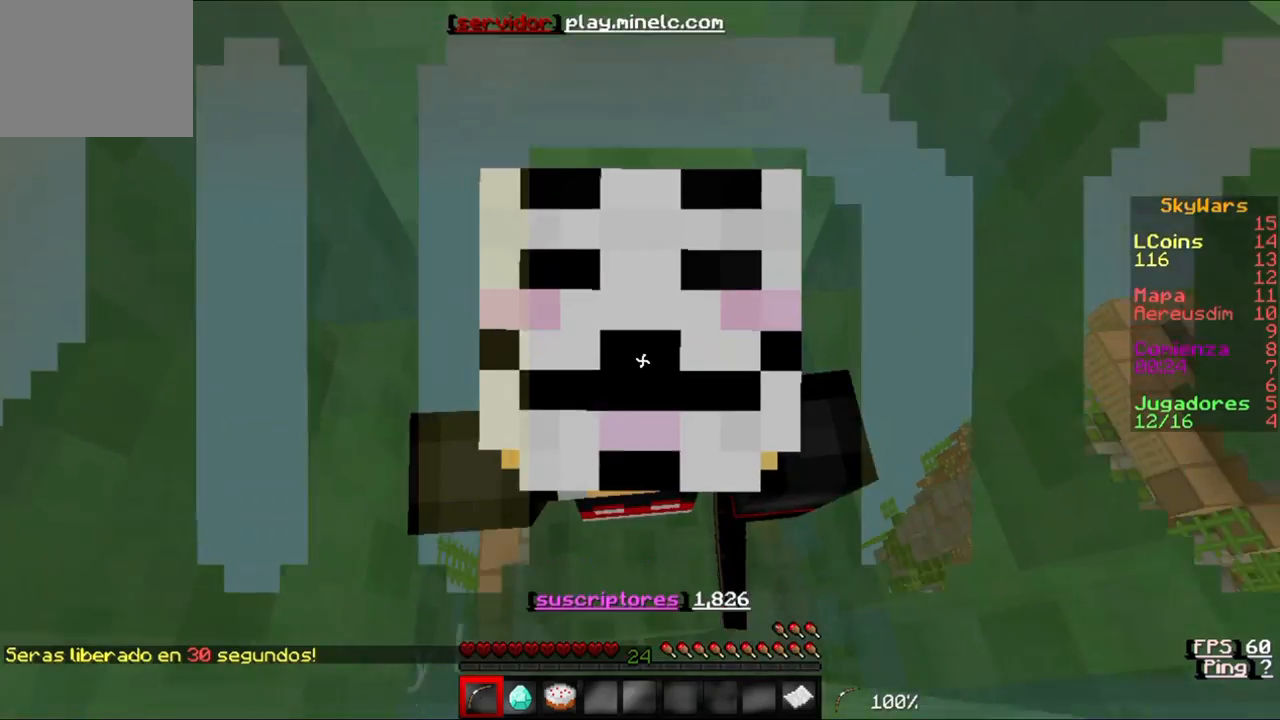
{"keys": [], "events": []}
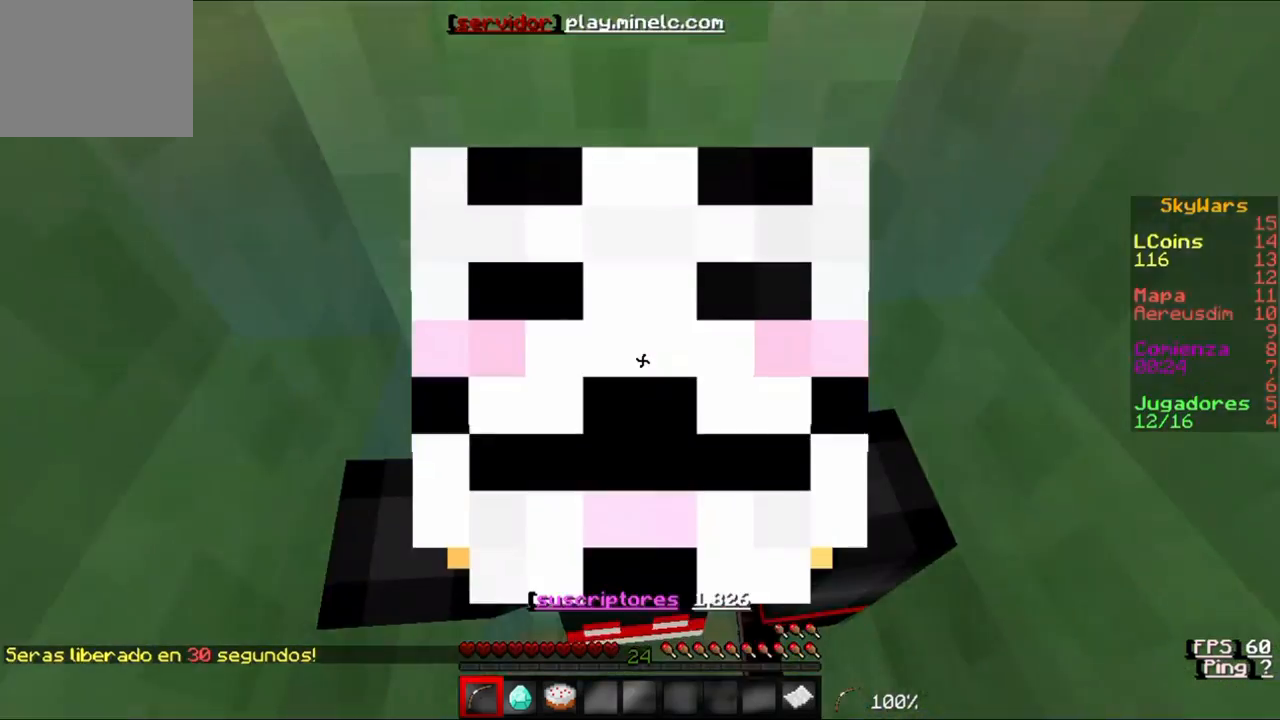
{"keys": [], "events": []}
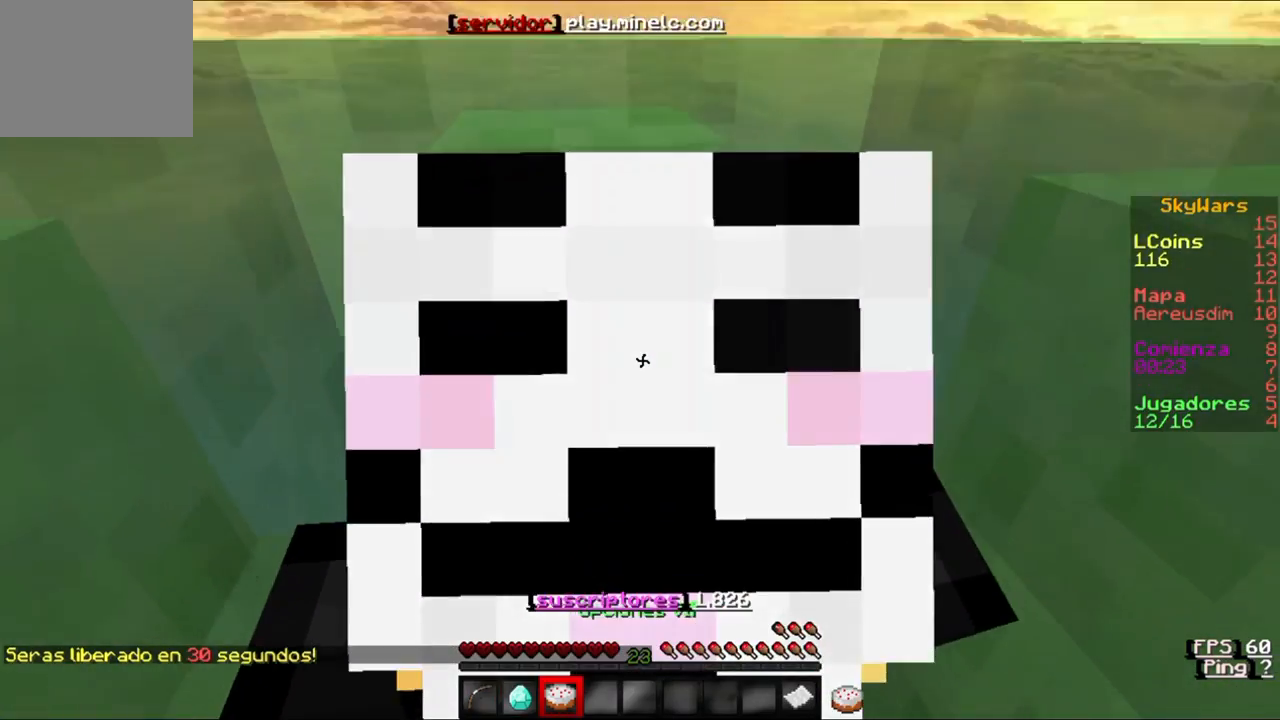
{"keys": ["w"], "events": [[417, "w", "down"]]}
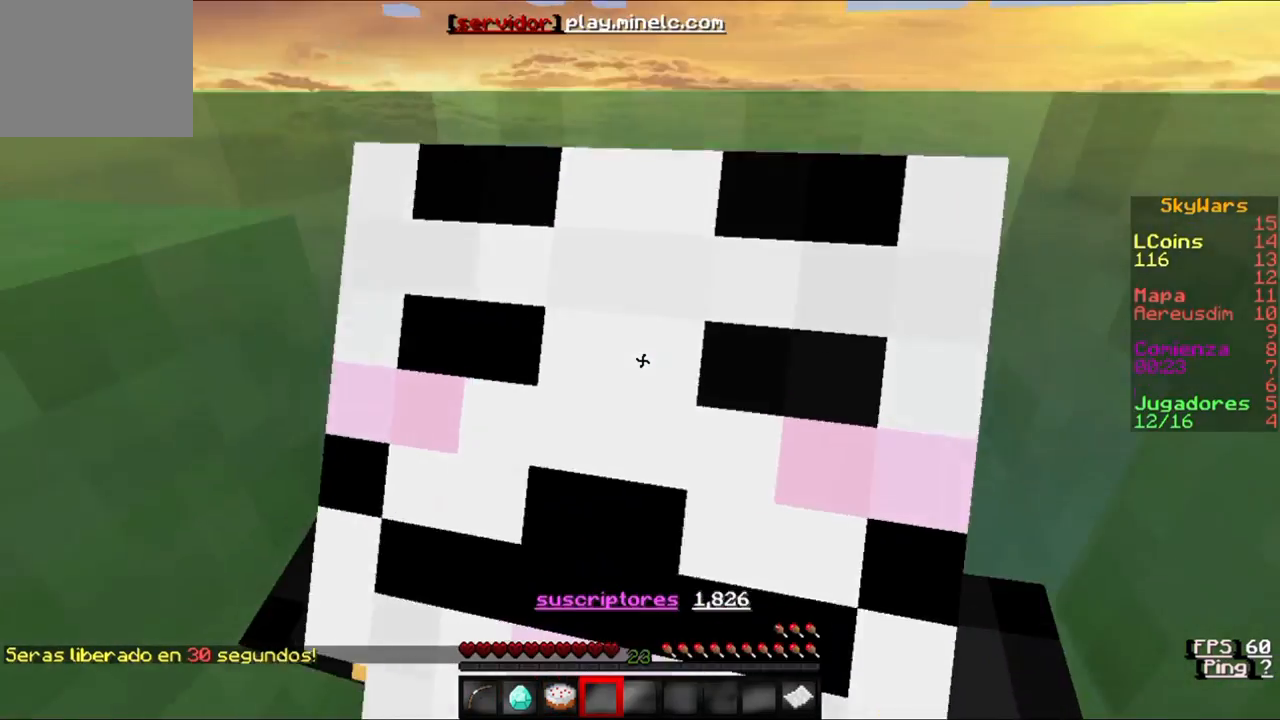
{"keys": ["w"], "events": []}
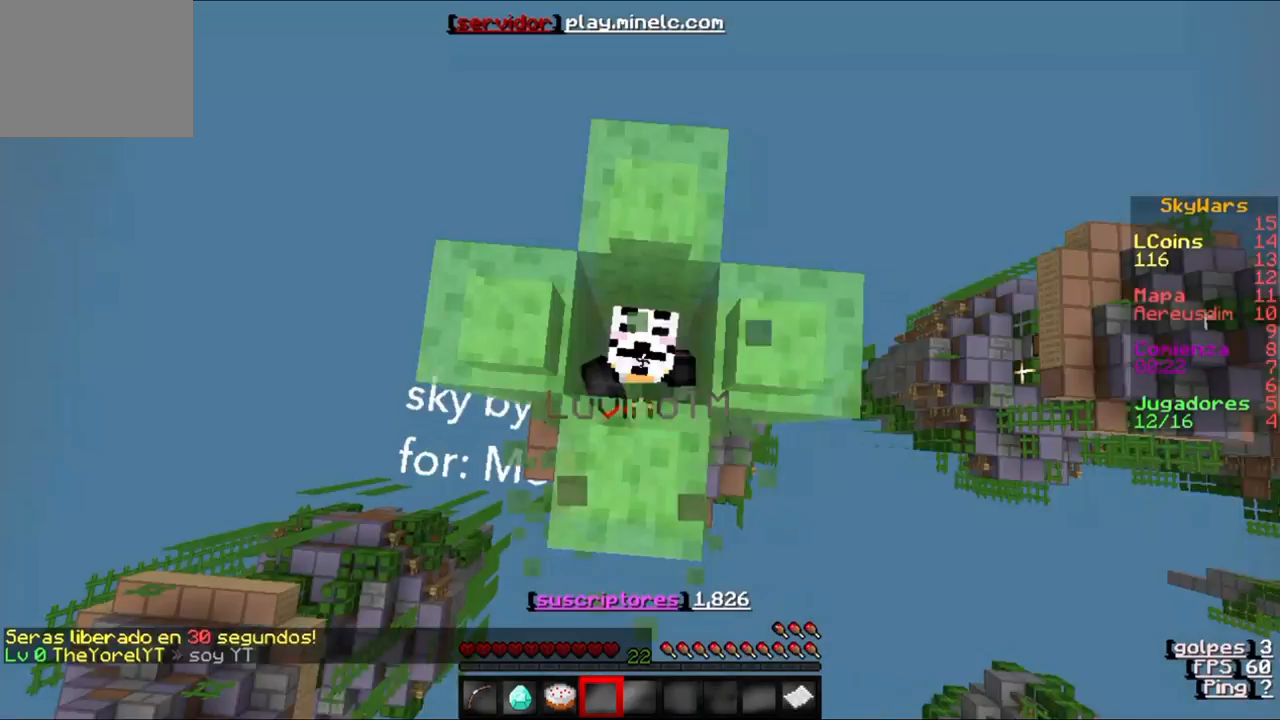
{"keys": ["w"], "events": []}
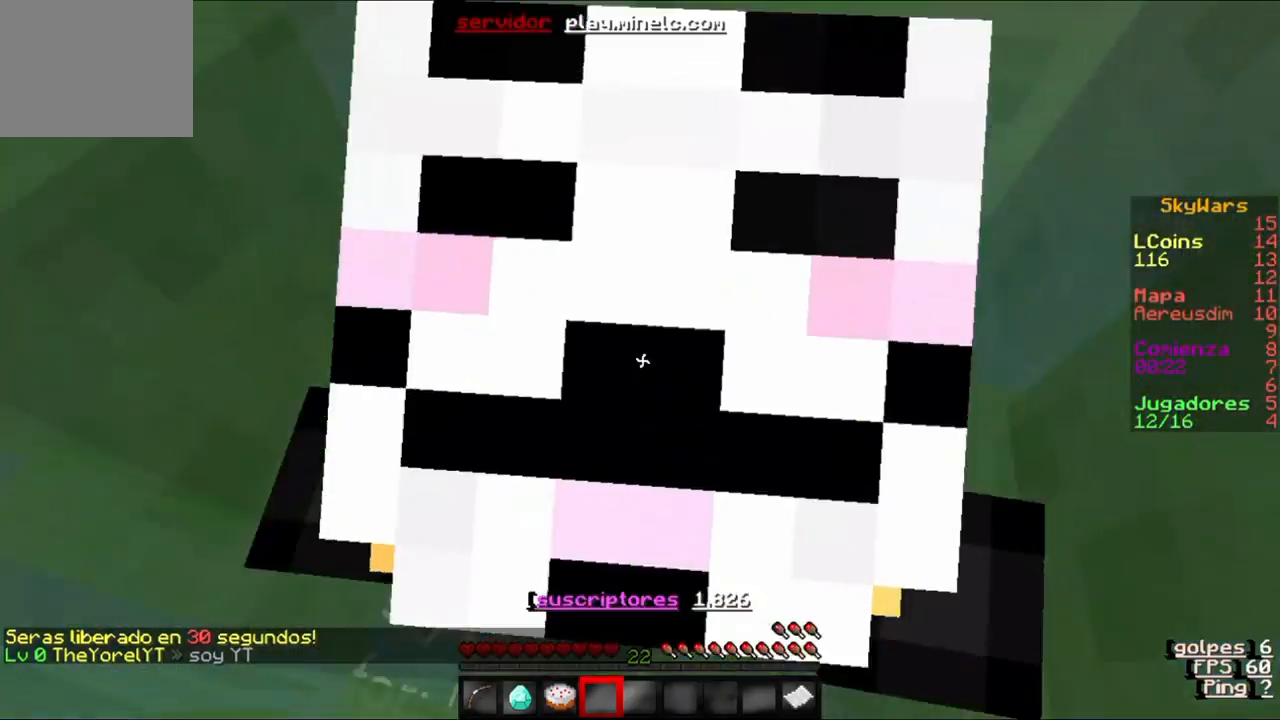
{"keys": ["w"], "events": []}
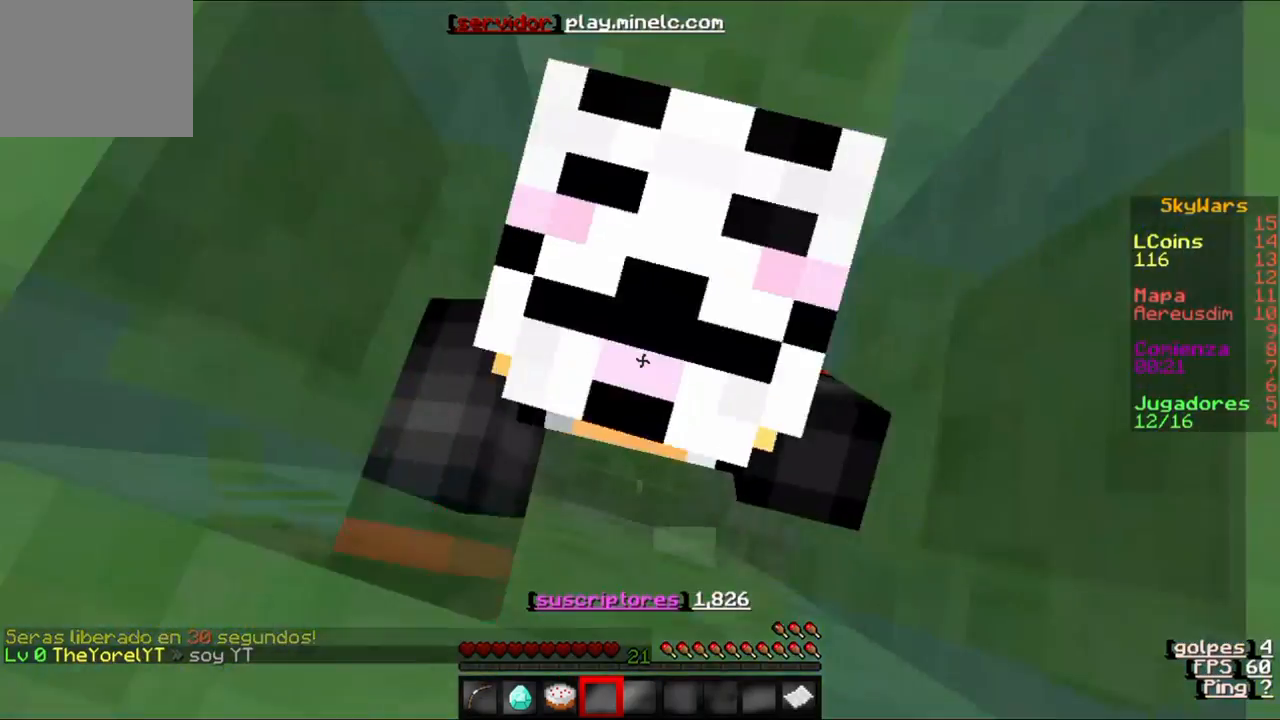
{"keys": ["w"], "events": []}
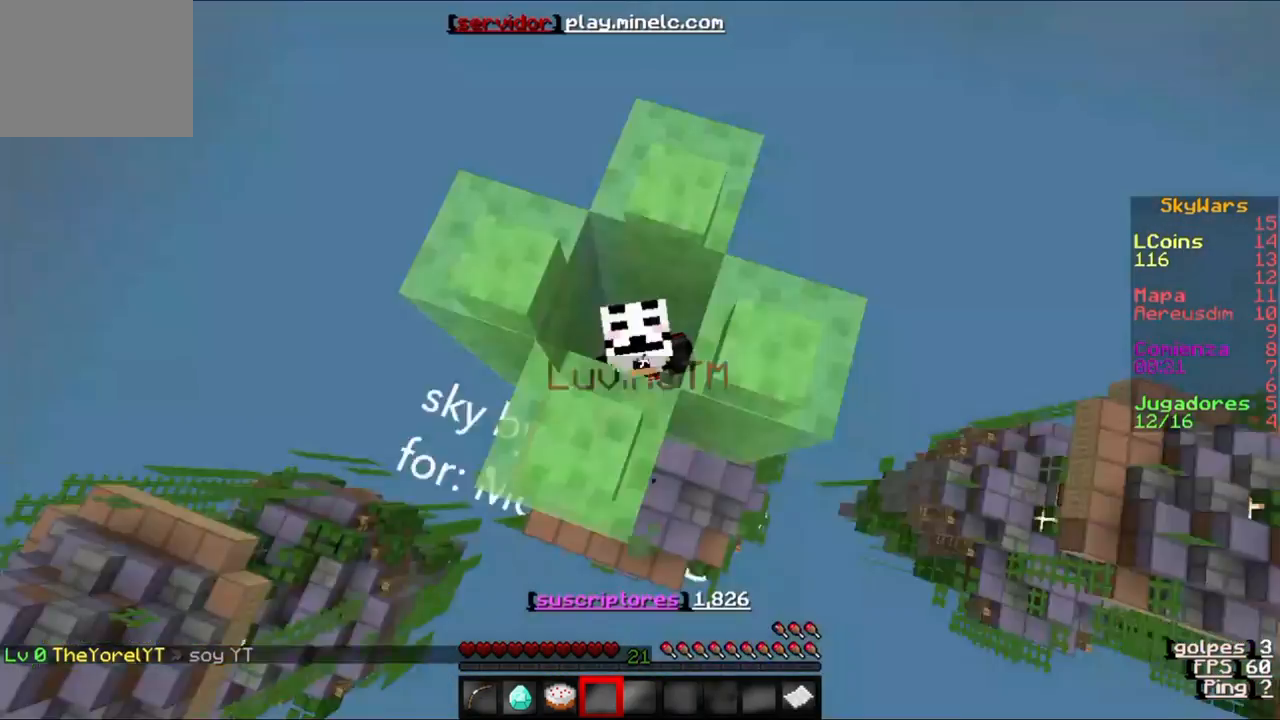
{"keys": ["w"], "events": []}
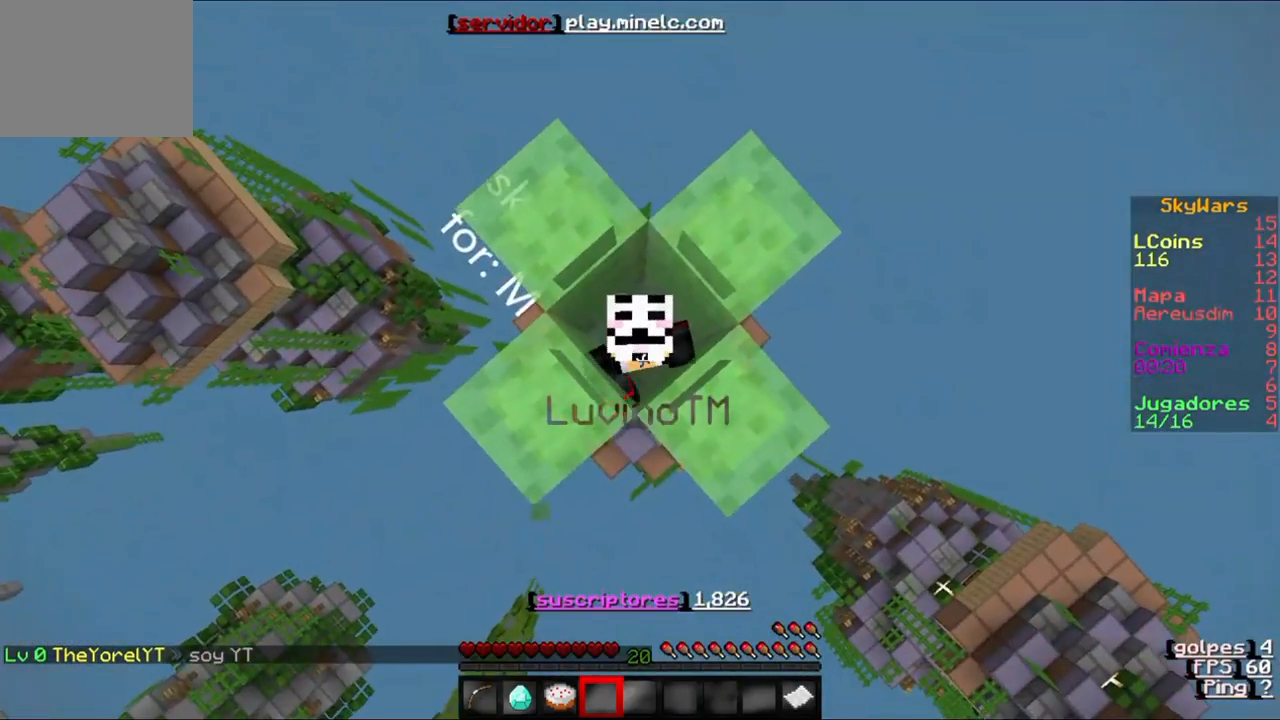
{"keys": [], "events": [[217, "w", "up"]]}
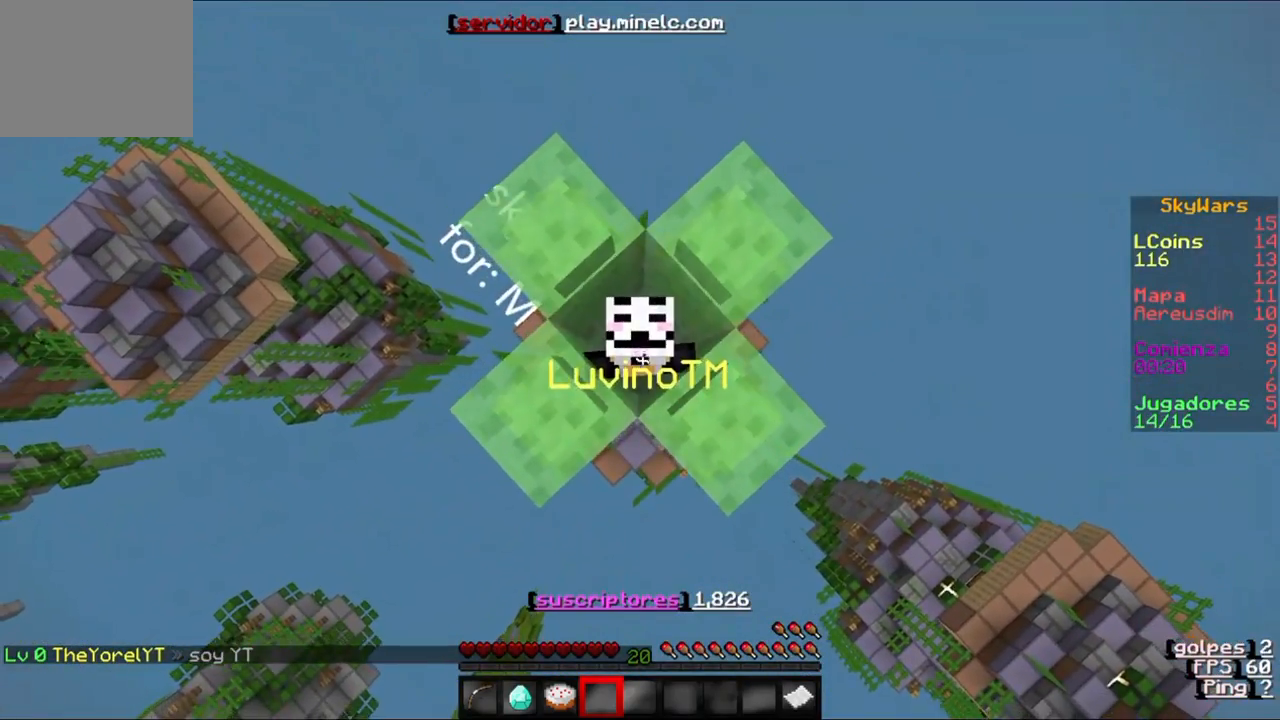
{"keys": [], "events": []}
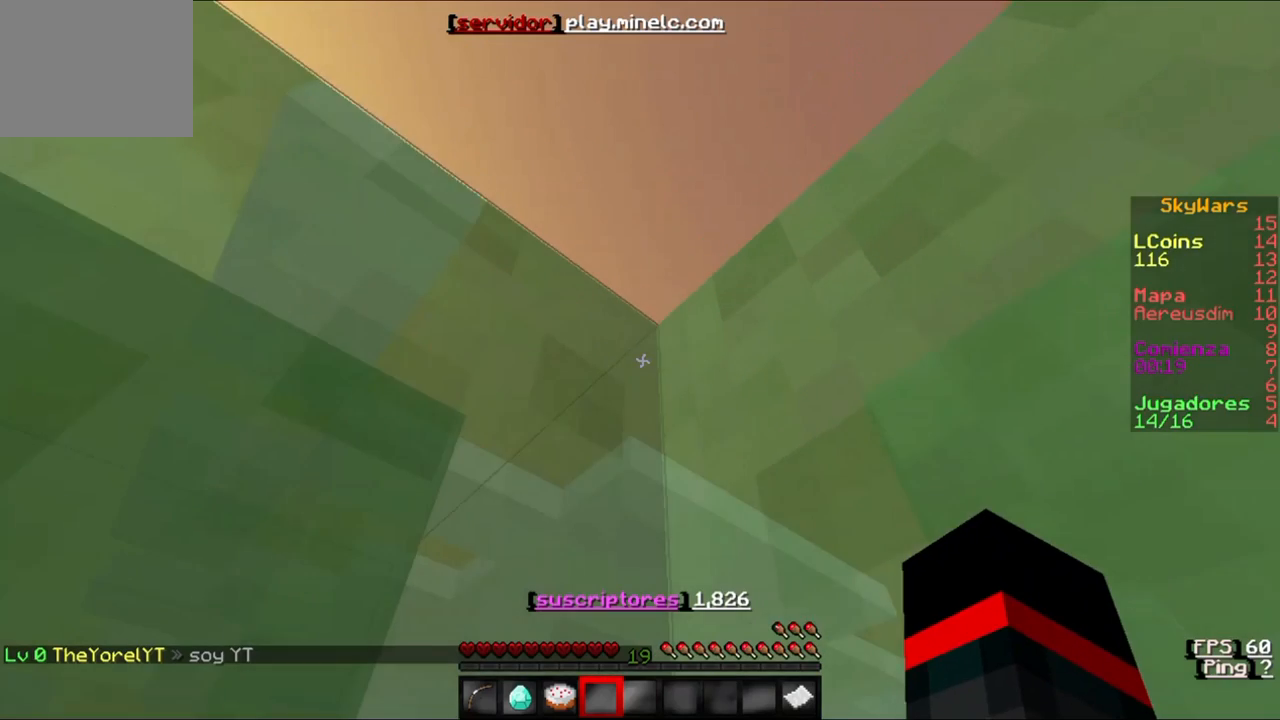
{"keys": ["s"], "events": [[183, "s", "down"]]}
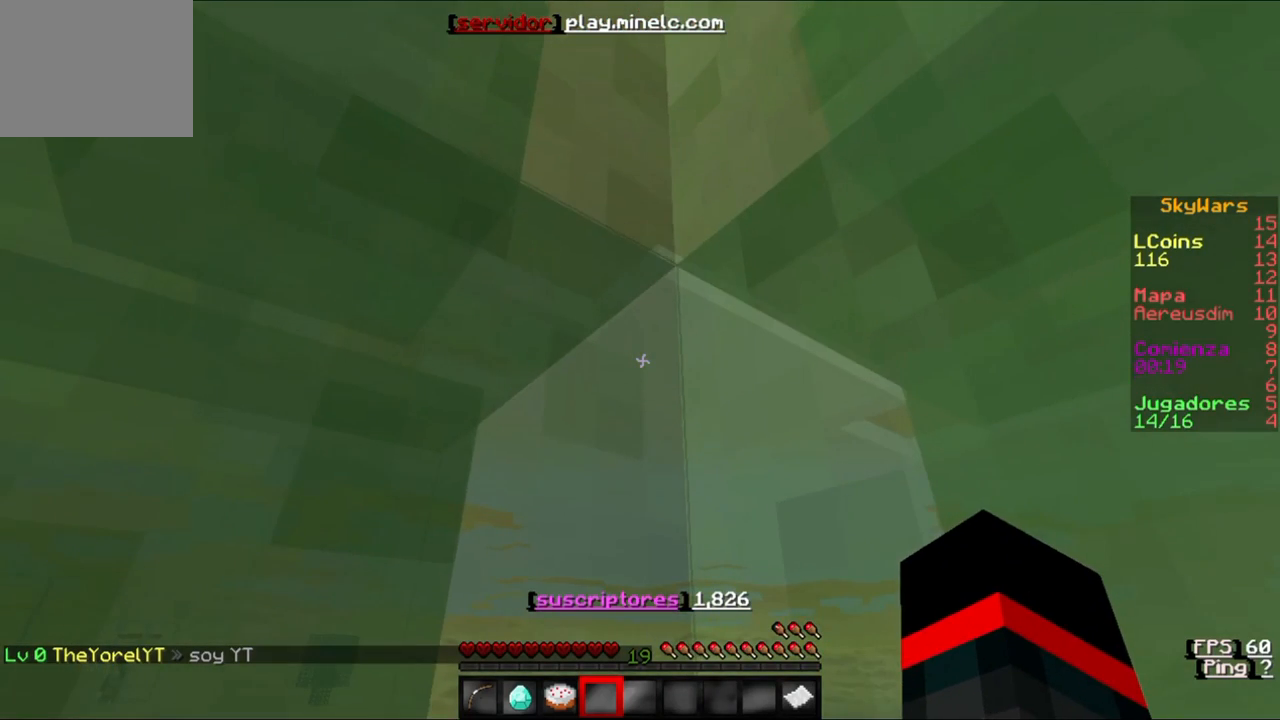
{"keys": ["s"], "events": []}